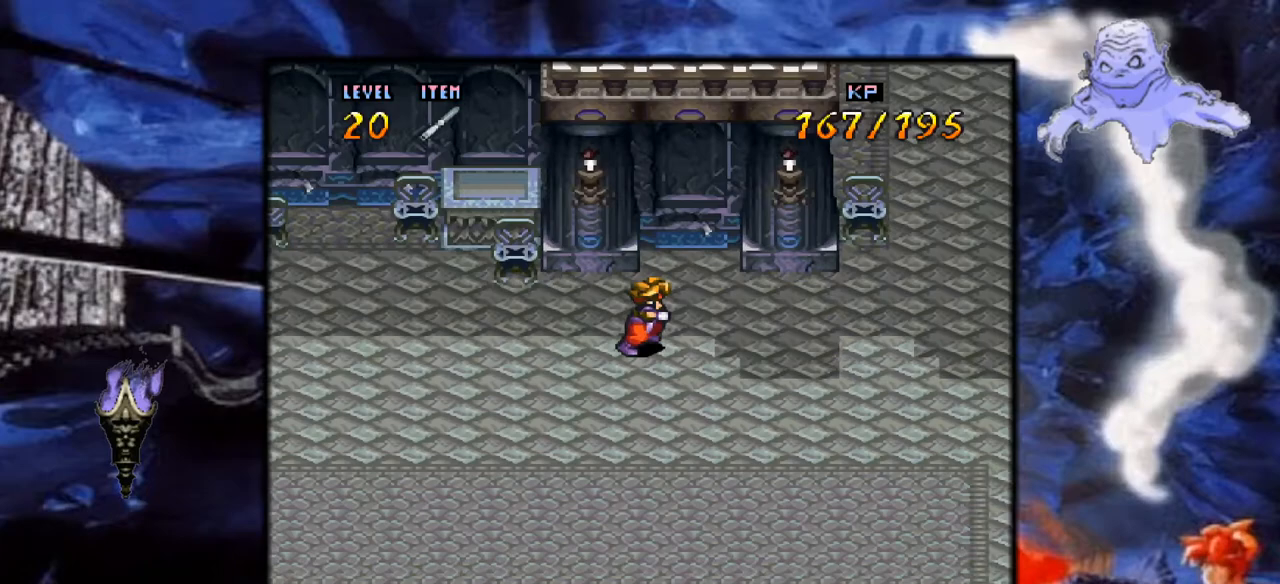
Gameplay with a controller (Nintendo layout); each line is a JSON object with the inputs held at the frame after it. "events" lists button and stick changes between this image and that frame as [ms after this image, input, new state], when the widget could be followed in between. Not read: L3 R1 R3.
{"buttons": ["Y", "DPAD_RIGHT"], "events": []}
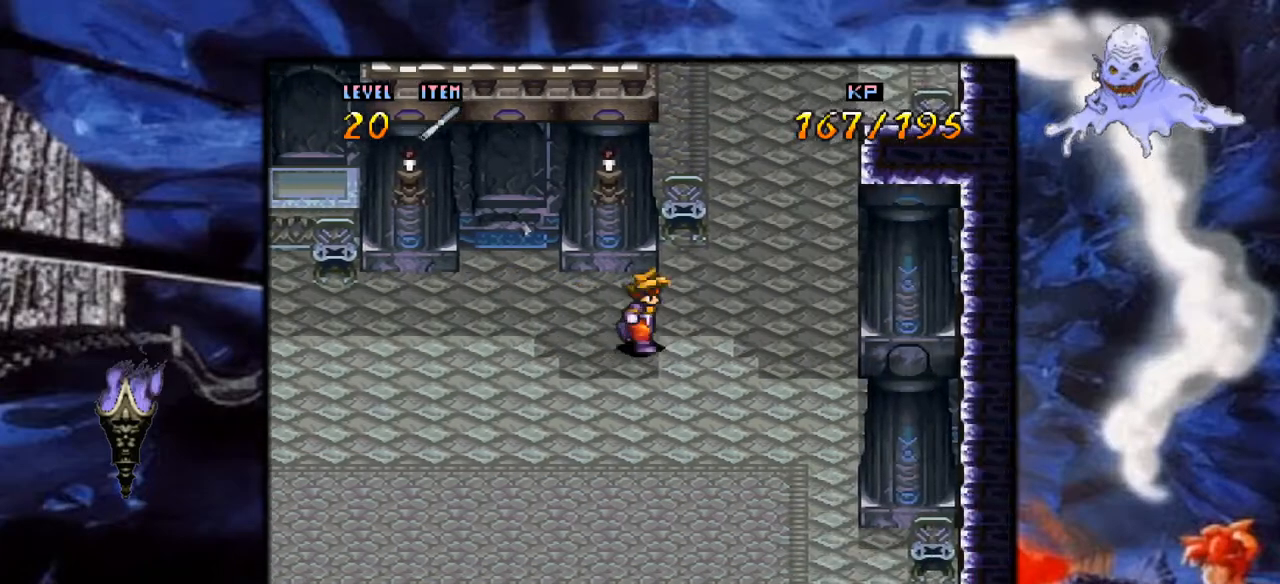
{"buttons": ["Y", "DPAD_UP"], "events": [[283, "DPAD_RIGHT", "up"], [283, "DPAD_UP", "down"]]}
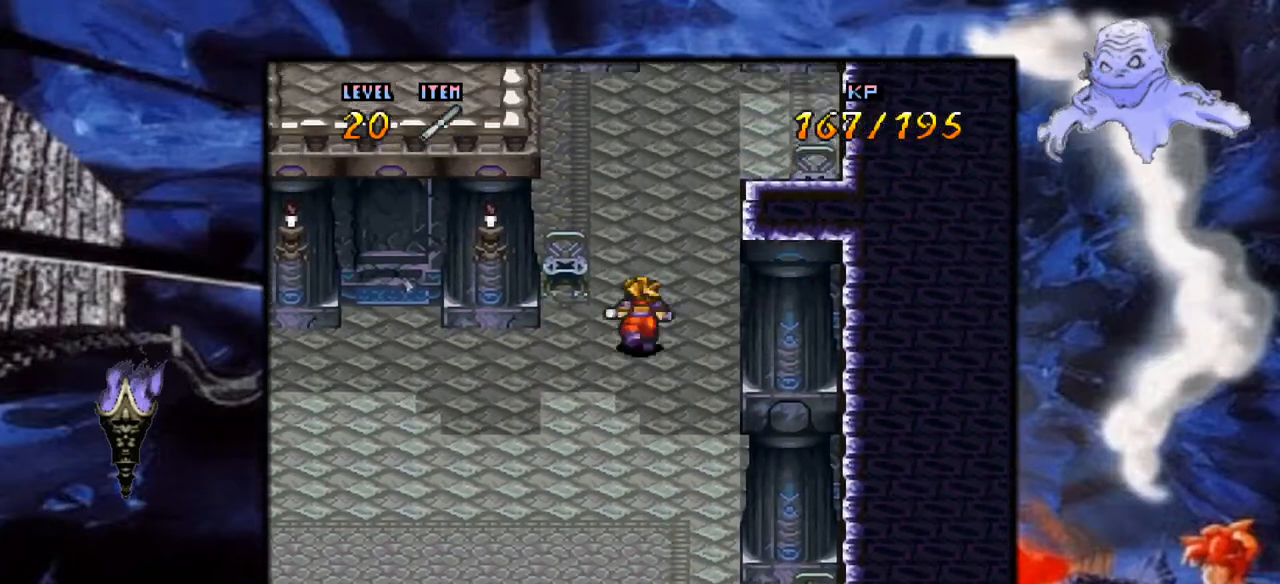
{"buttons": ["Y", "DPAD_UP"], "events": []}
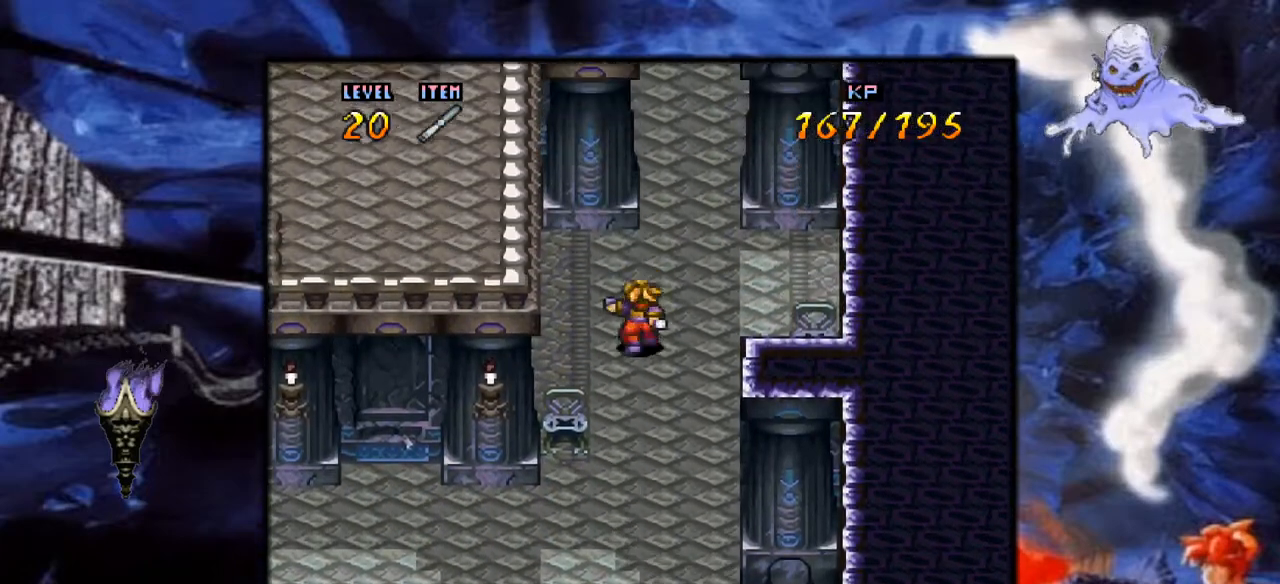
{"buttons": ["Y", "DPAD_UP"], "events": [[50, "DPAD_UP", "up"], [83, "DPAD_RIGHT", "down"], [183, "DPAD_RIGHT", "up"], [183, "DPAD_UP", "down"]]}
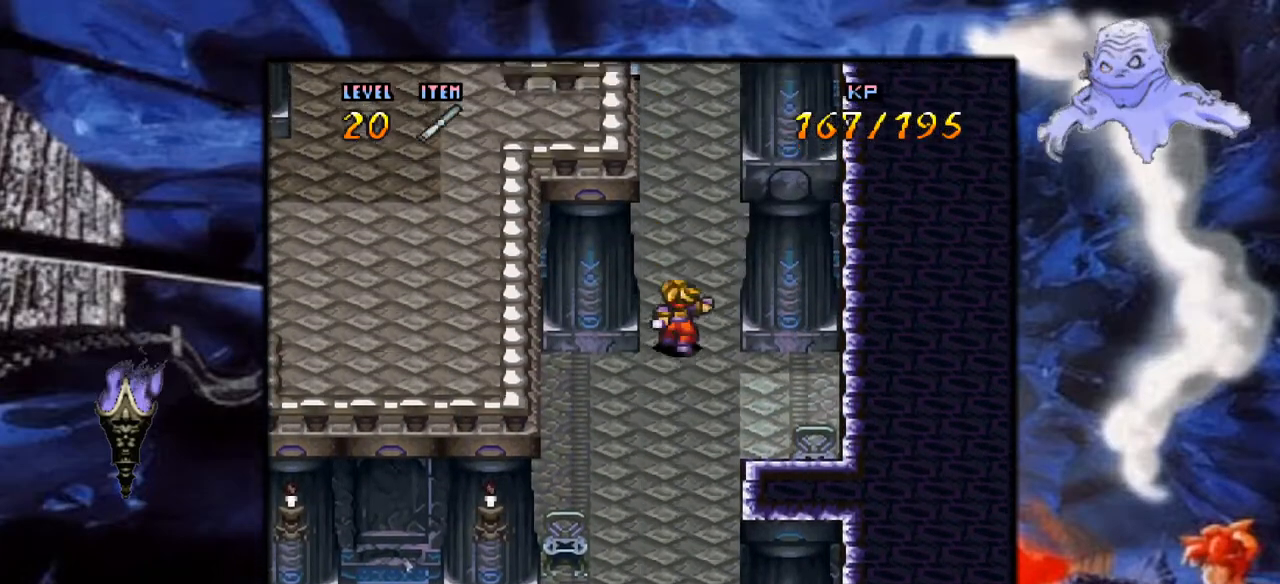
{"buttons": ["Y", "DPAD_UP"], "events": []}
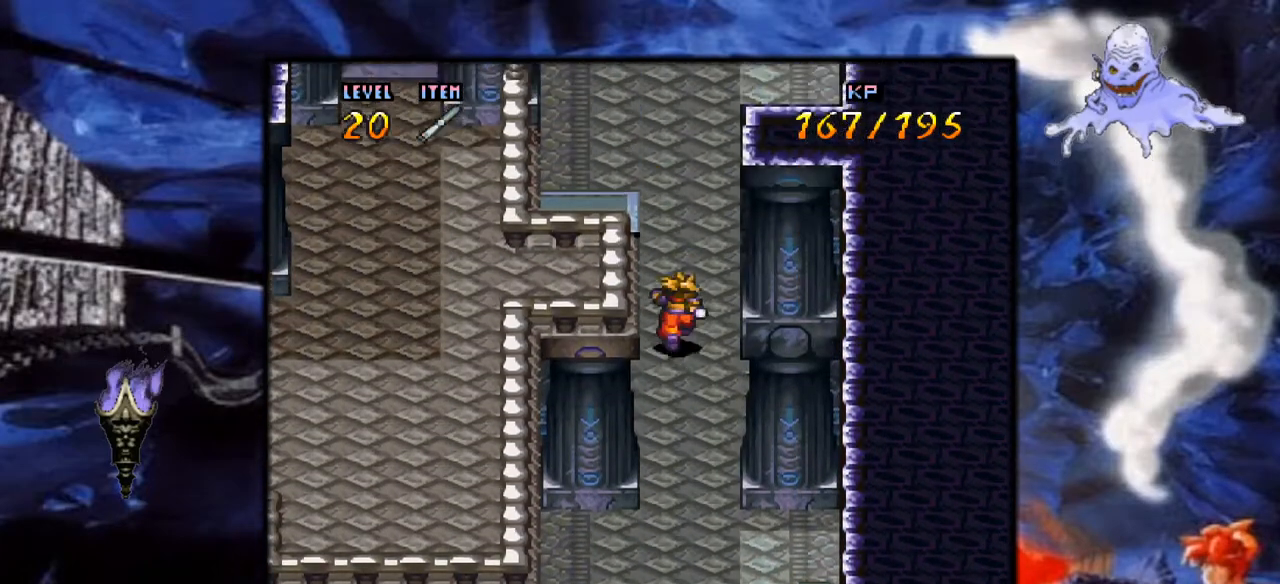
{"buttons": ["Y", "DPAD_UP"], "events": []}
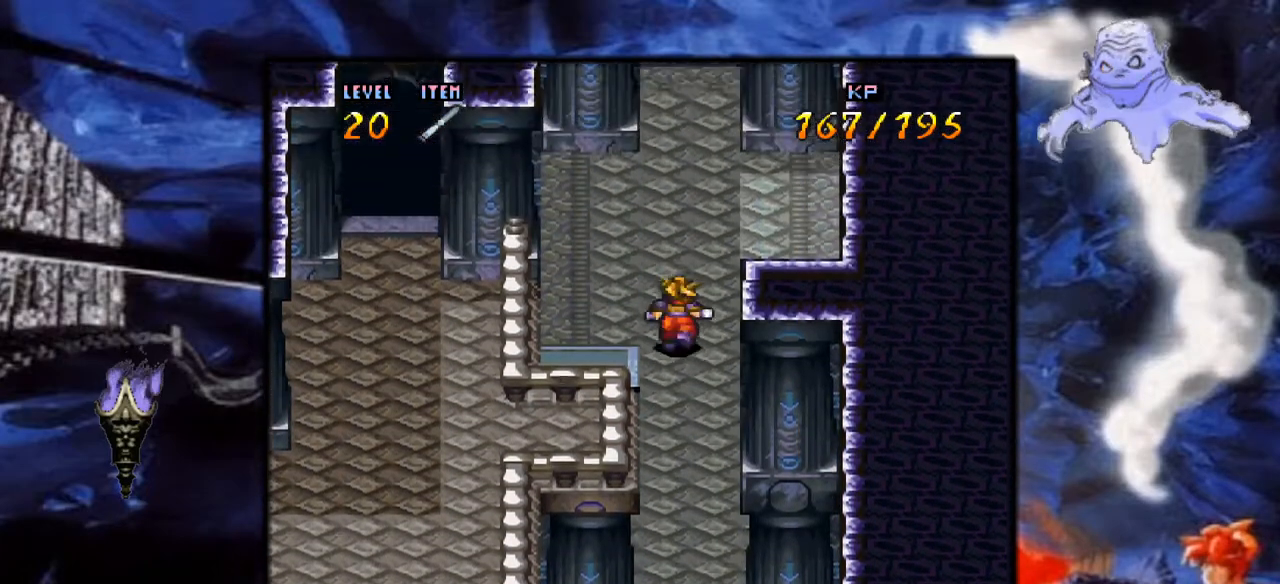
{"buttons": ["Y"], "events": [[150, "DPAD_UP", "up"], [233, "DPAD_UP", "down"], [333, "DPAD_UP", "up"]]}
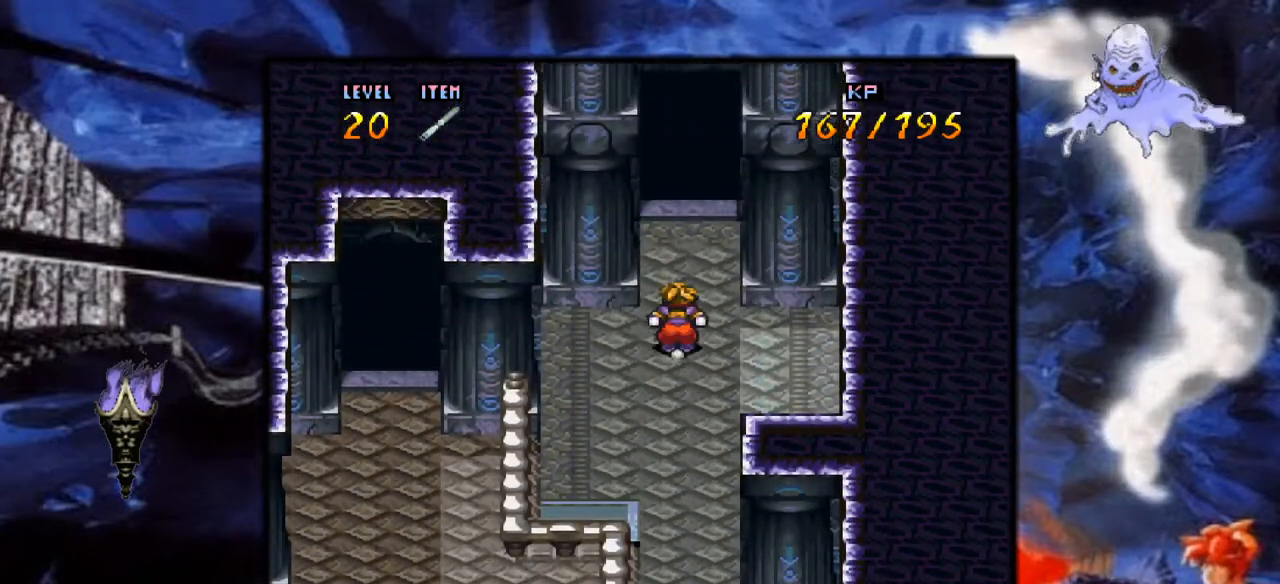
{"buttons": ["Y"], "events": []}
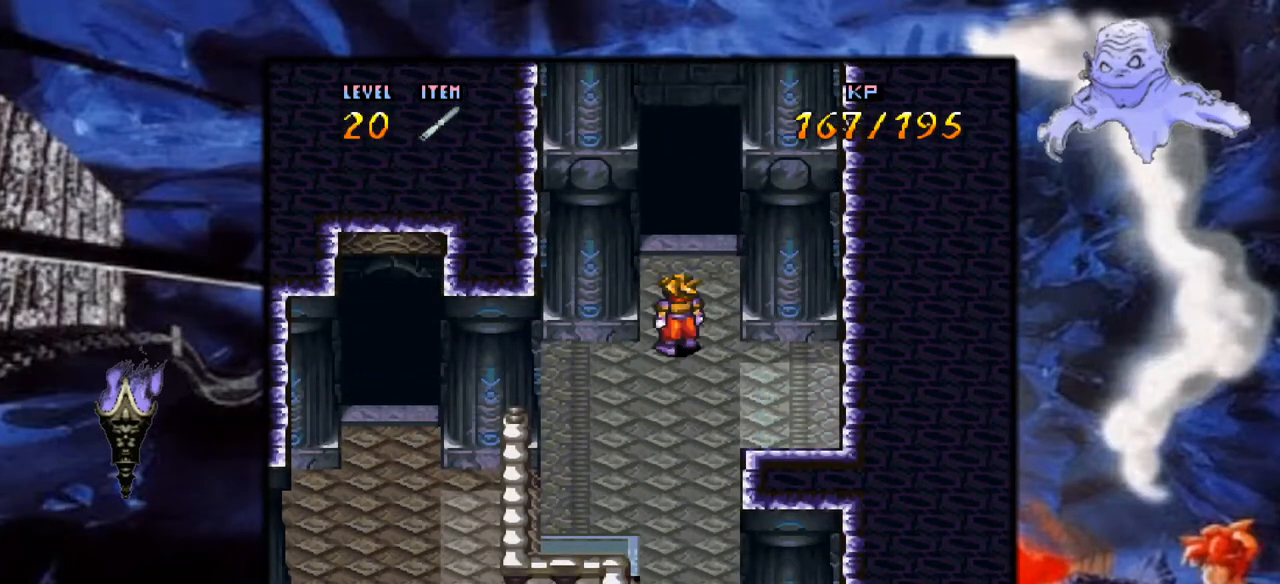
{"buttons": ["Y", "DPAD_DOWN"], "events": [[217, "DPAD_DOWN", "down"]]}
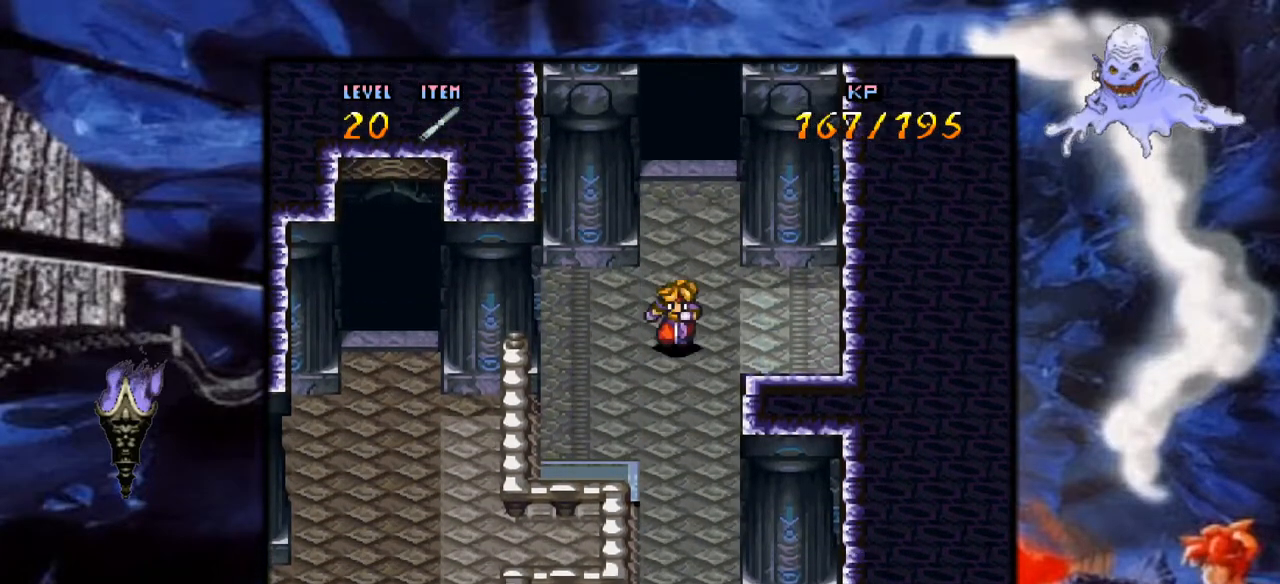
{"buttons": ["Y", "DPAD_DOWN"], "events": []}
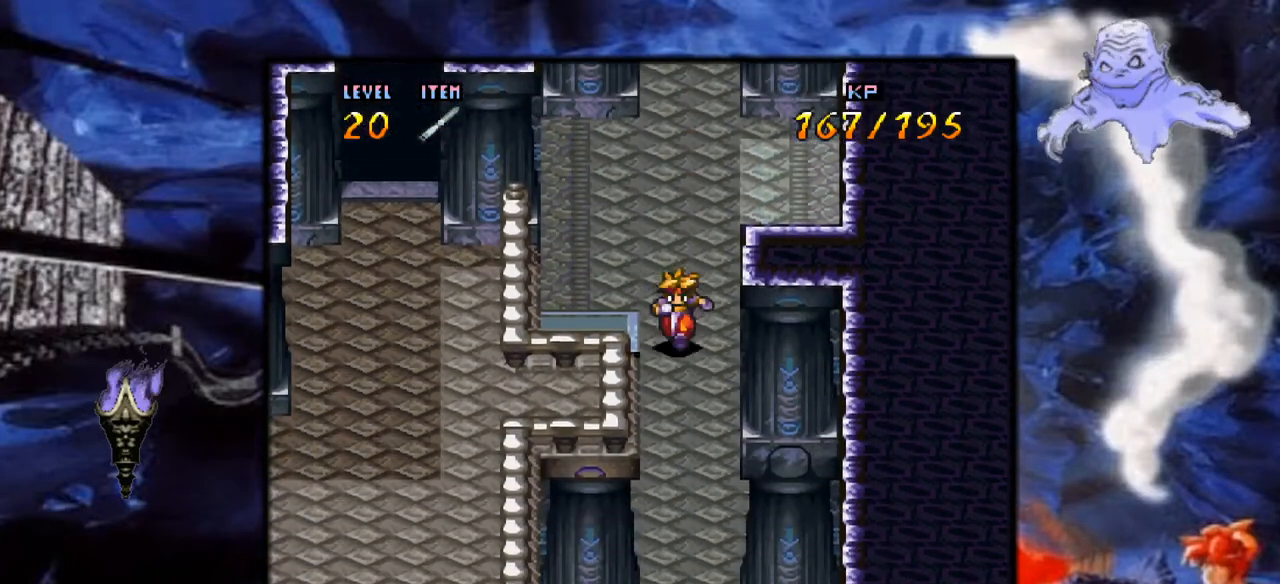
{"buttons": ["Y", "DPAD_DOWN"], "events": []}
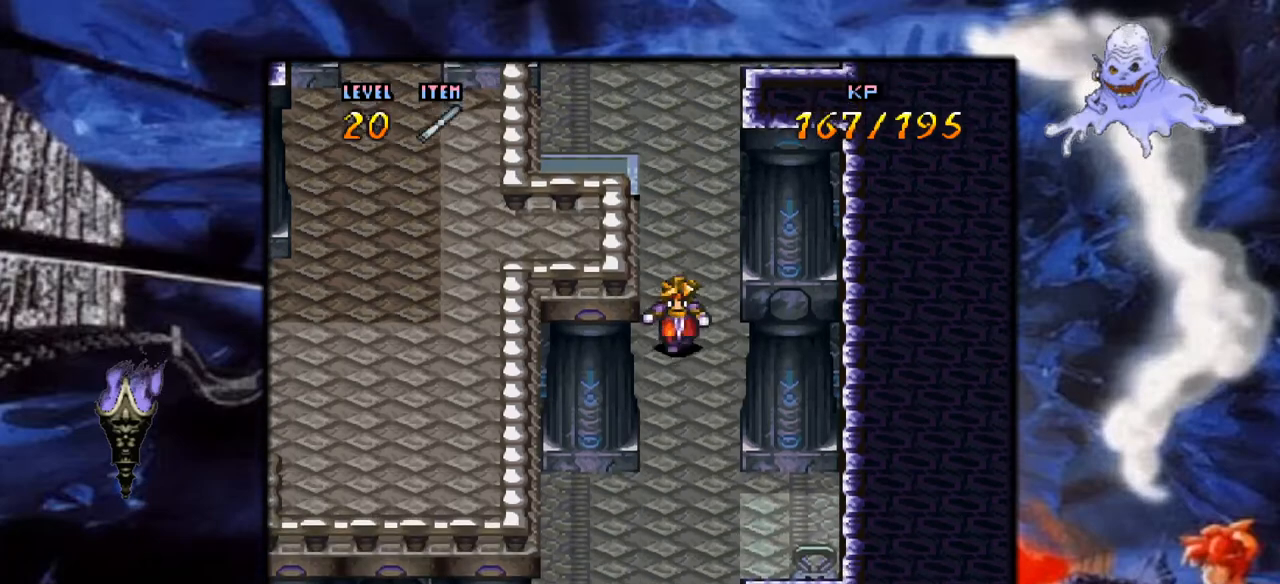
{"buttons": ["Y", "DPAD_UP"], "events": [[167, "DPAD_DOWN", "up"], [333, "DPAD_UP", "down"]]}
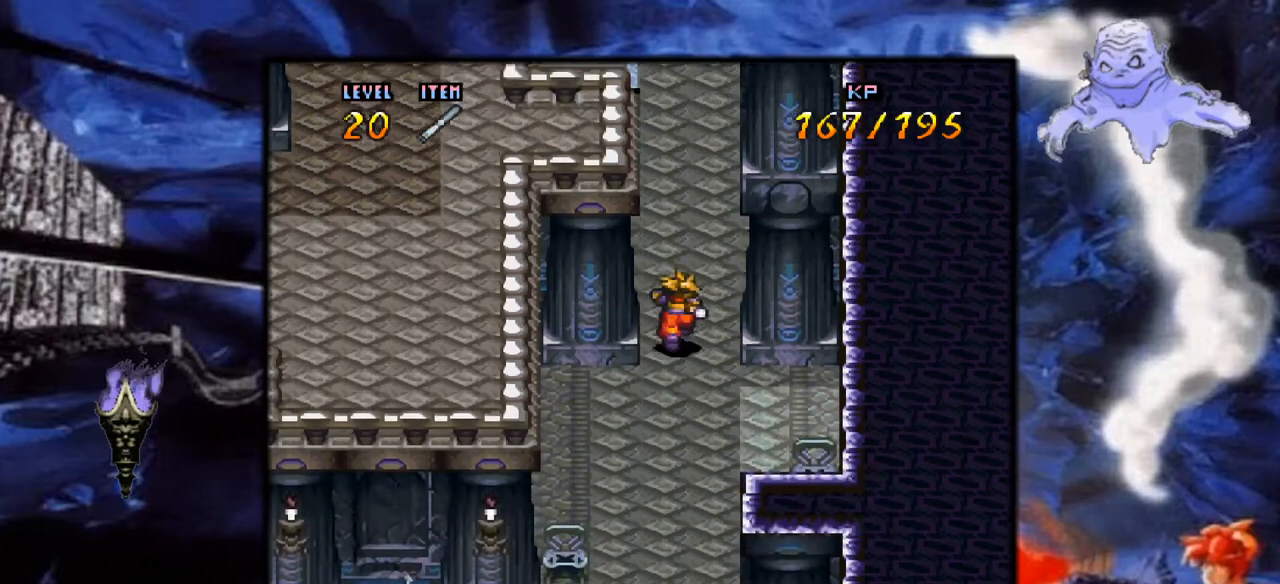
{"buttons": ["Y", "DPAD_UP"], "events": []}
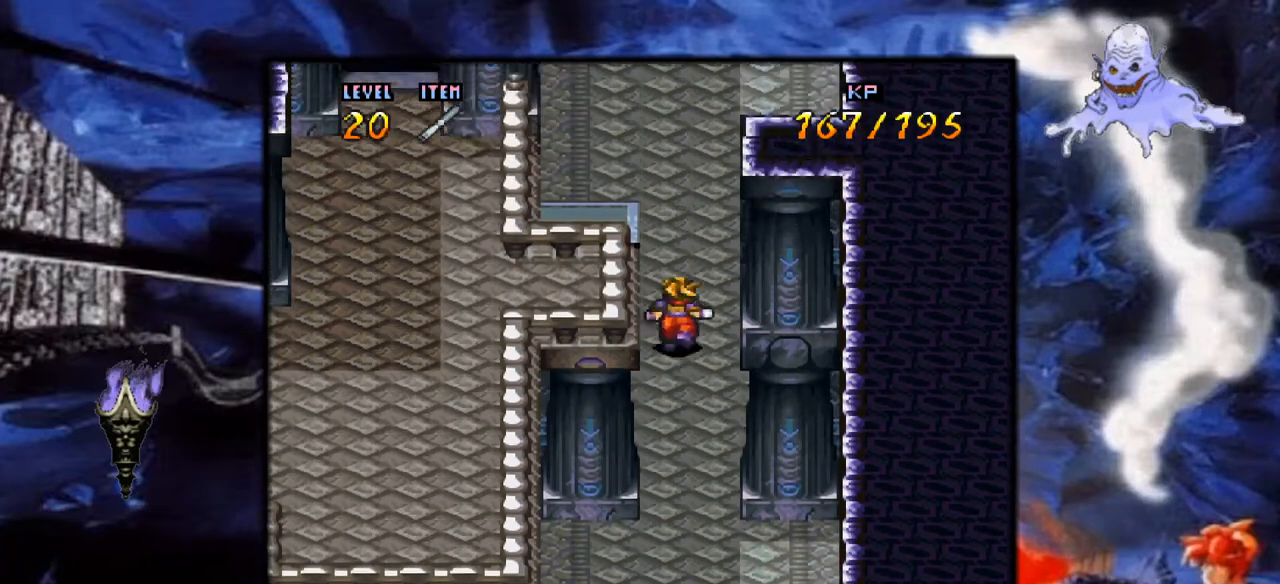
{"buttons": ["Y", "DPAD_UP"], "events": []}
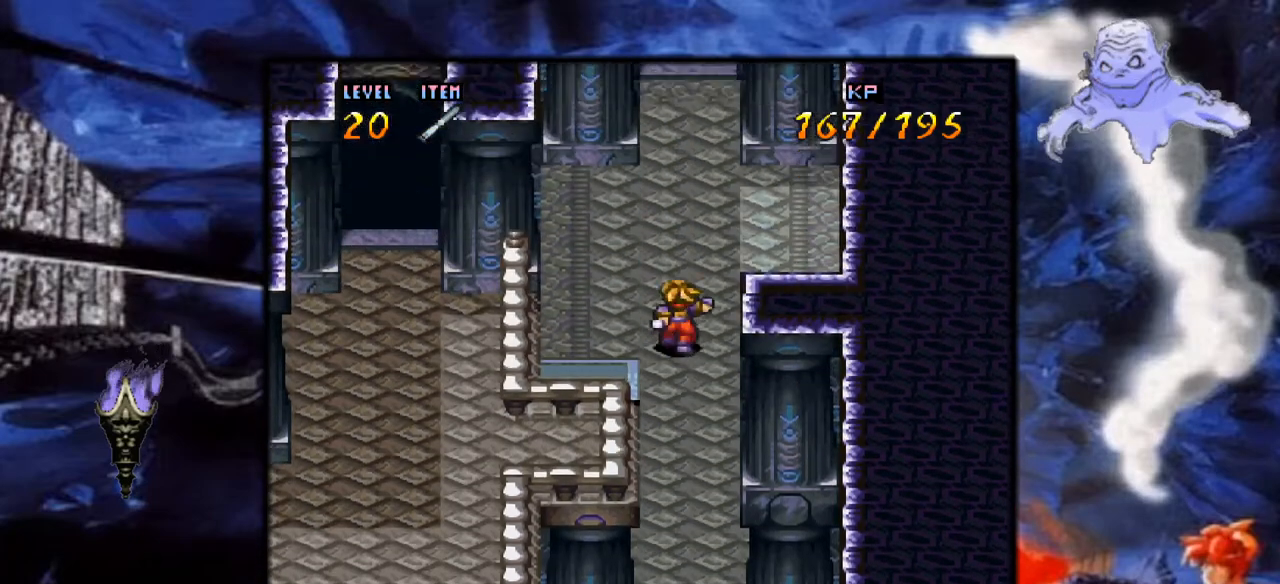
{"buttons": ["Y", "DPAD_UP"], "events": [[300, "DPAD_UP", "up"], [467, "DPAD_UP", "down"]]}
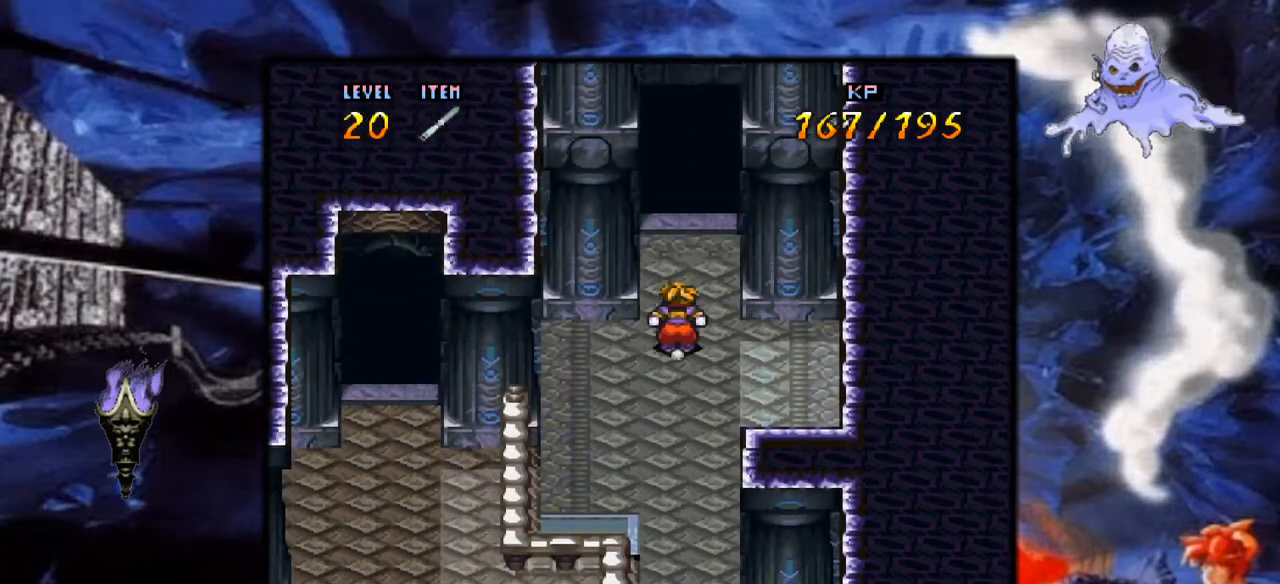
{"buttons": ["Y", "DPAD_UP"], "events": []}
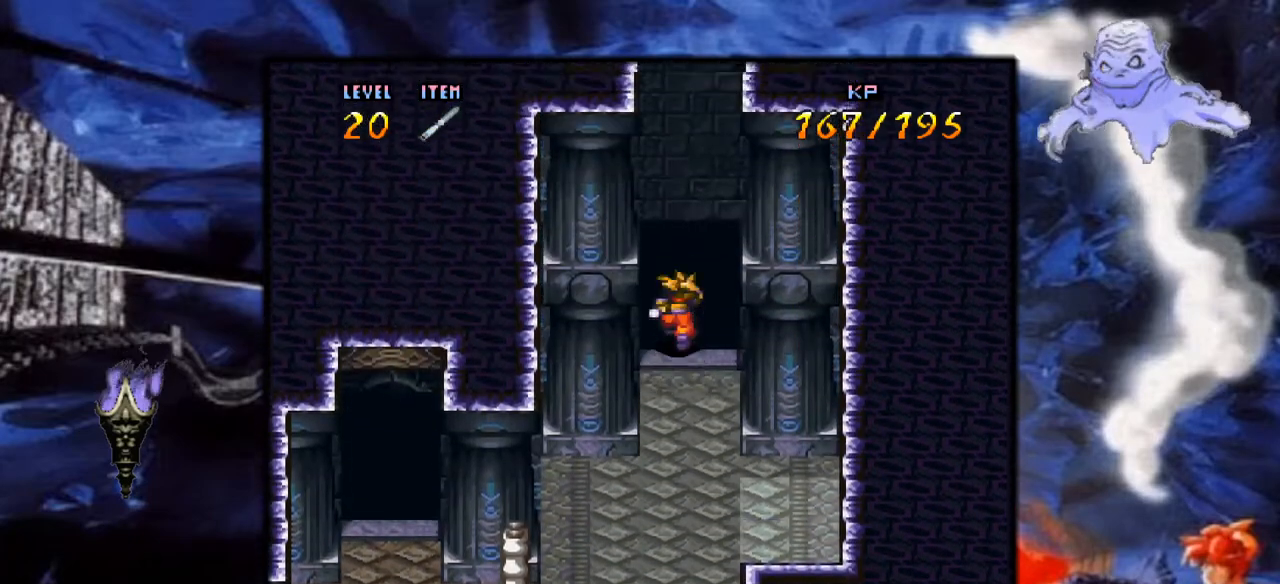
{"buttons": ["Y", "DPAD_UP"], "events": []}
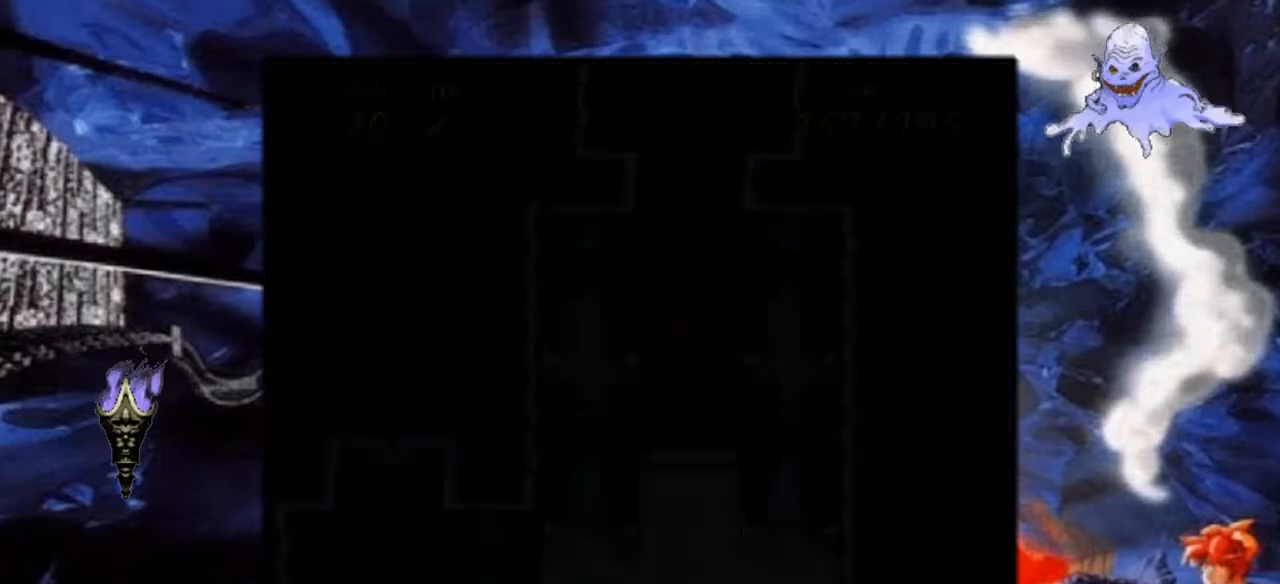
{"buttons": ["Y"], "events": [[317, "DPAD_UP", "up"]]}
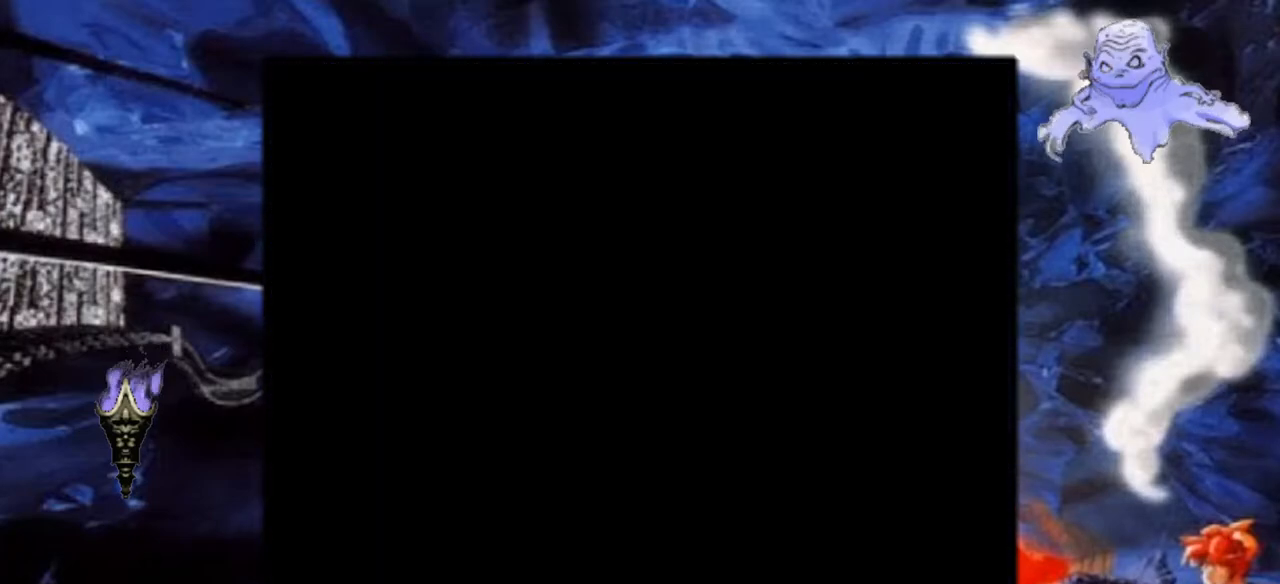
{"buttons": ["Y"], "events": []}
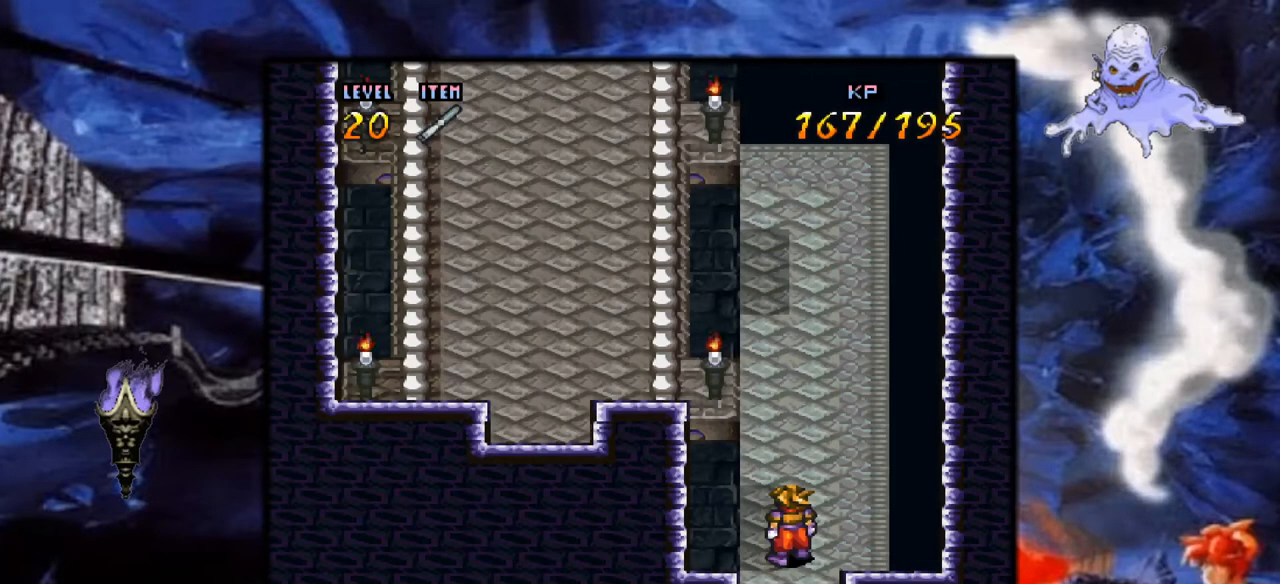
{"buttons": ["Y", "DPAD_UP"], "events": [[83, "DPAD_UP", "down"]]}
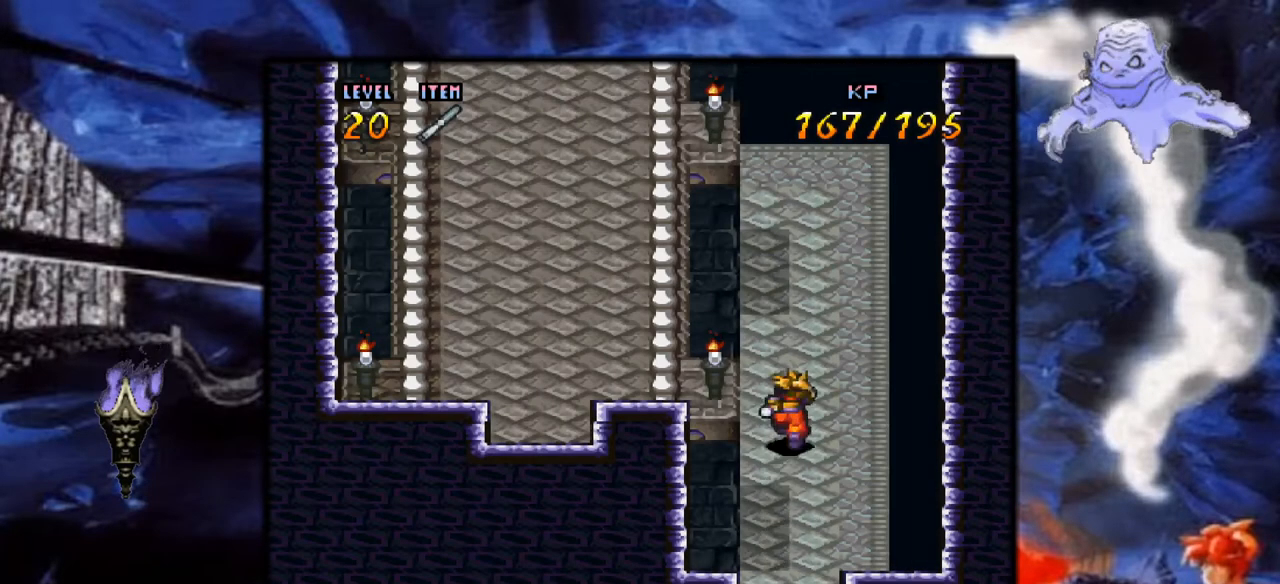
{"buttons": ["Y"], "events": [[500, "DPAD_UP", "up"]]}
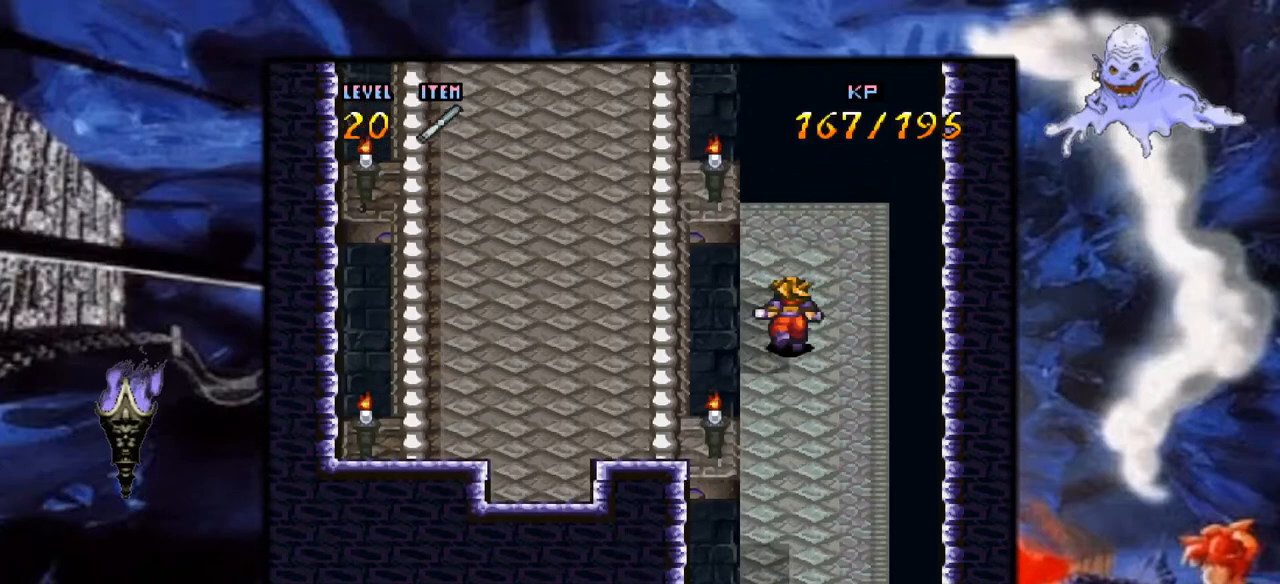
{"buttons": ["Y"], "events": []}
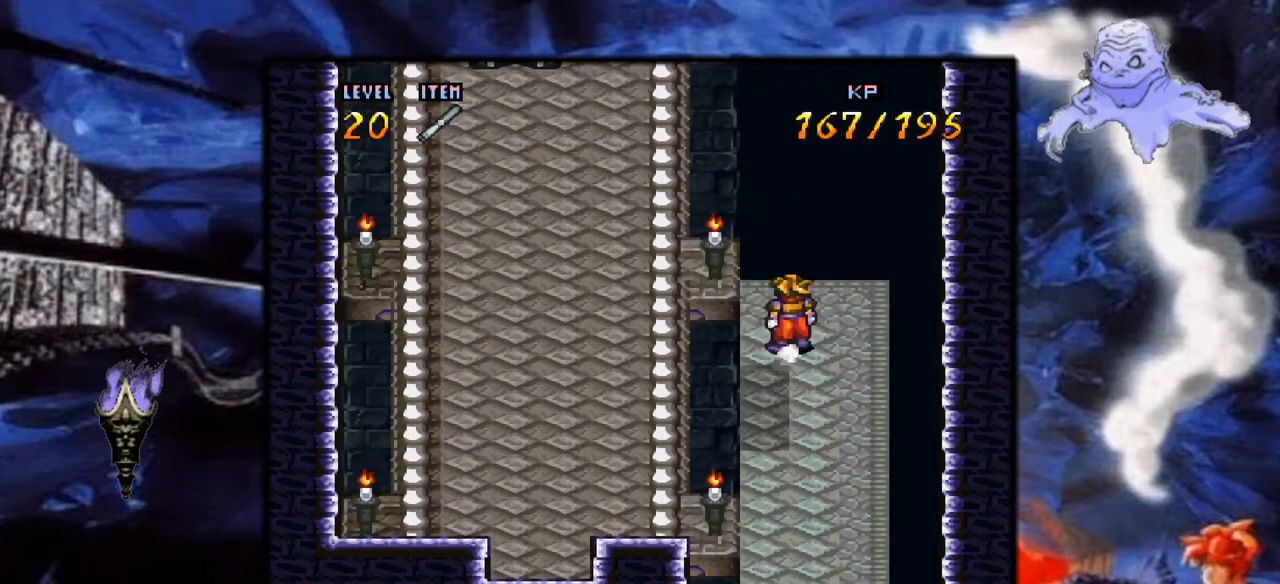
{"buttons": ["Y", "DPAD_UP"], "events": [[317, "DPAD_UP", "down"]]}
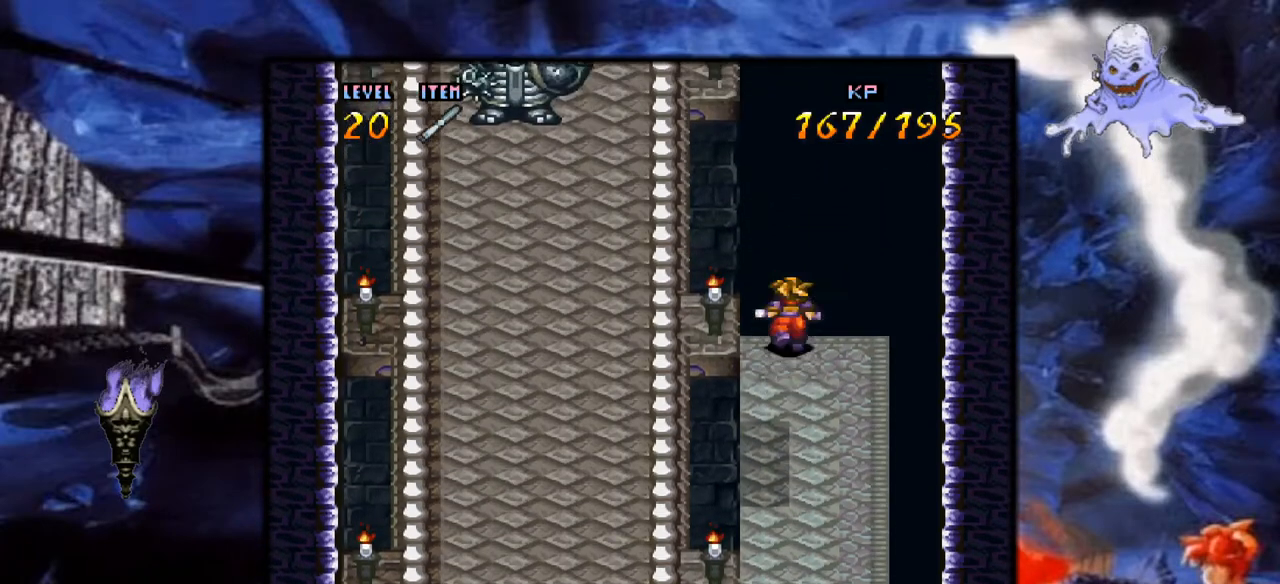
{"buttons": ["Y"], "events": [[167, "DPAD_UP", "up"]]}
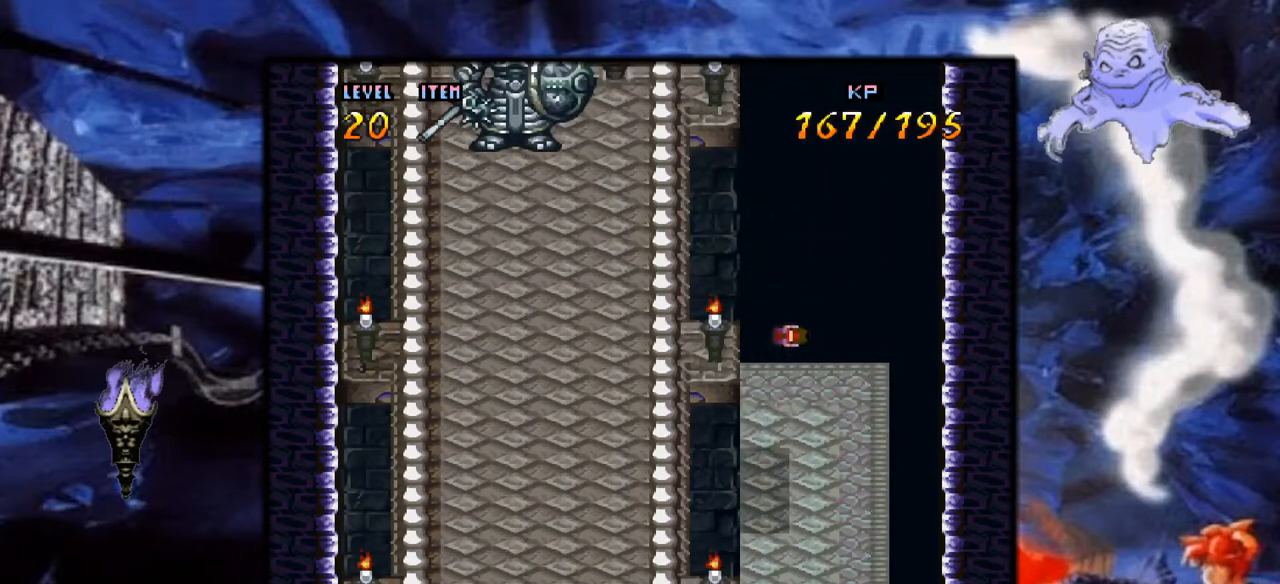
{"buttons": ["Y"], "events": []}
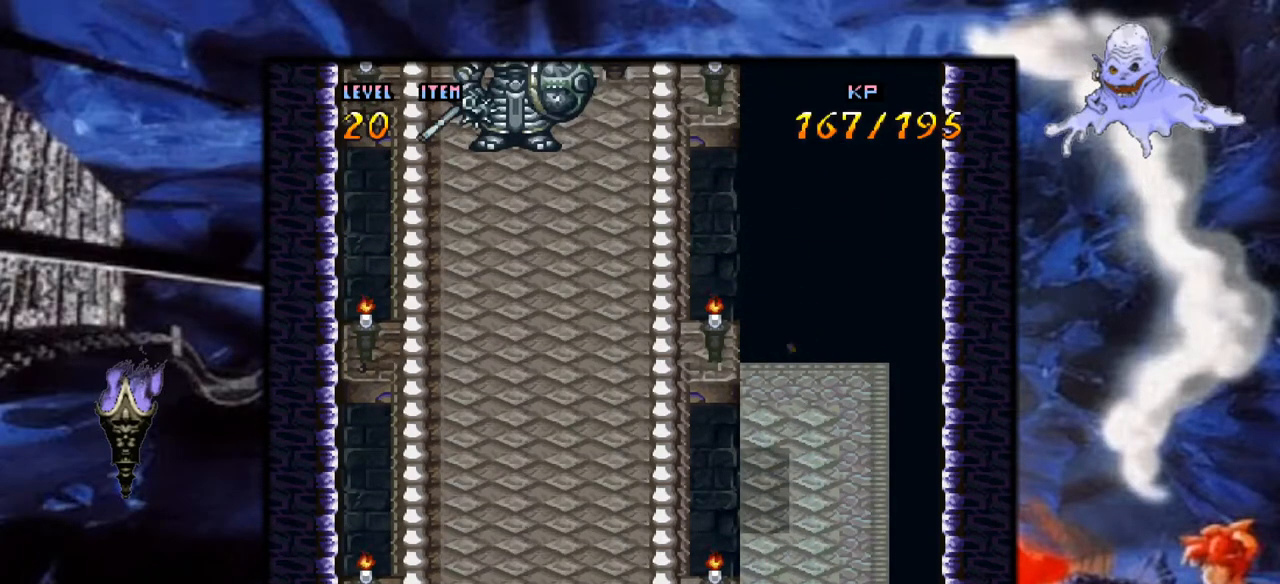
{"buttons": ["Y"], "events": []}
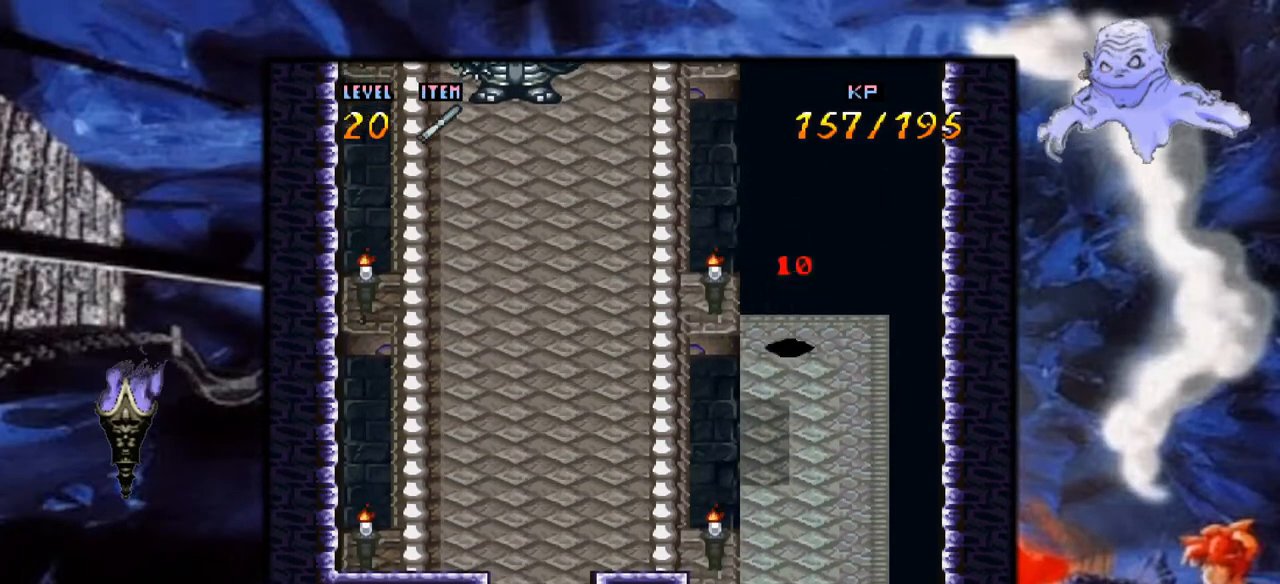
{"buttons": ["Y", "DPAD_LEFT"], "events": [[233, "DPAD_LEFT", "down"]]}
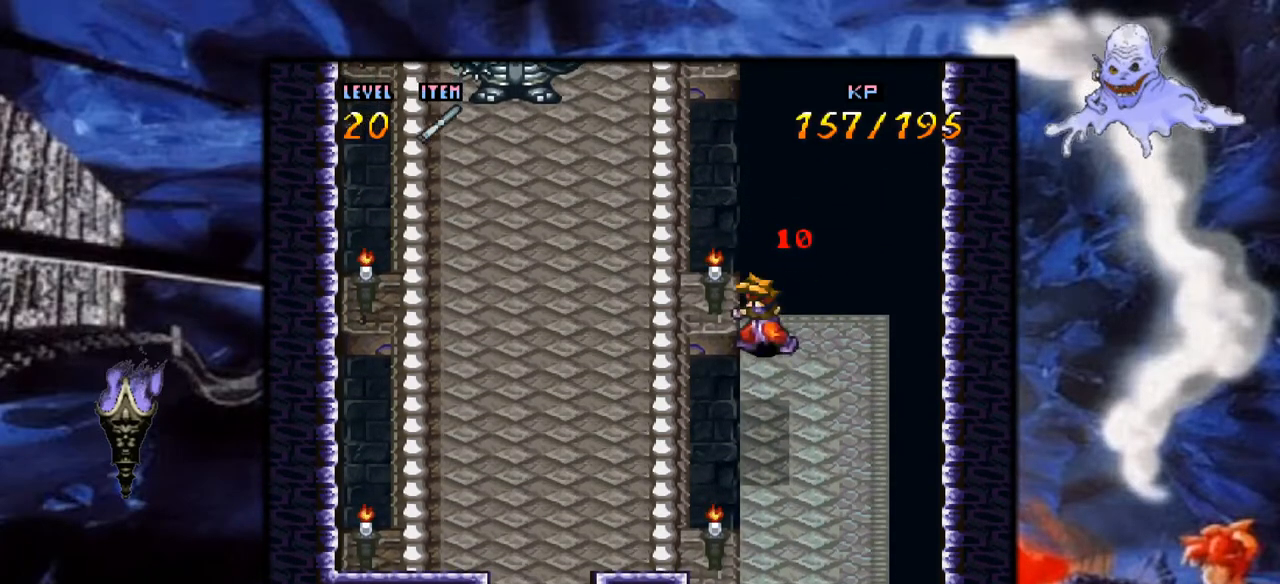
{"buttons": ["Y", "DPAD_DOWN"], "events": [[233, "DPAD_DOWN", "down"], [233, "DPAD_LEFT", "up"]]}
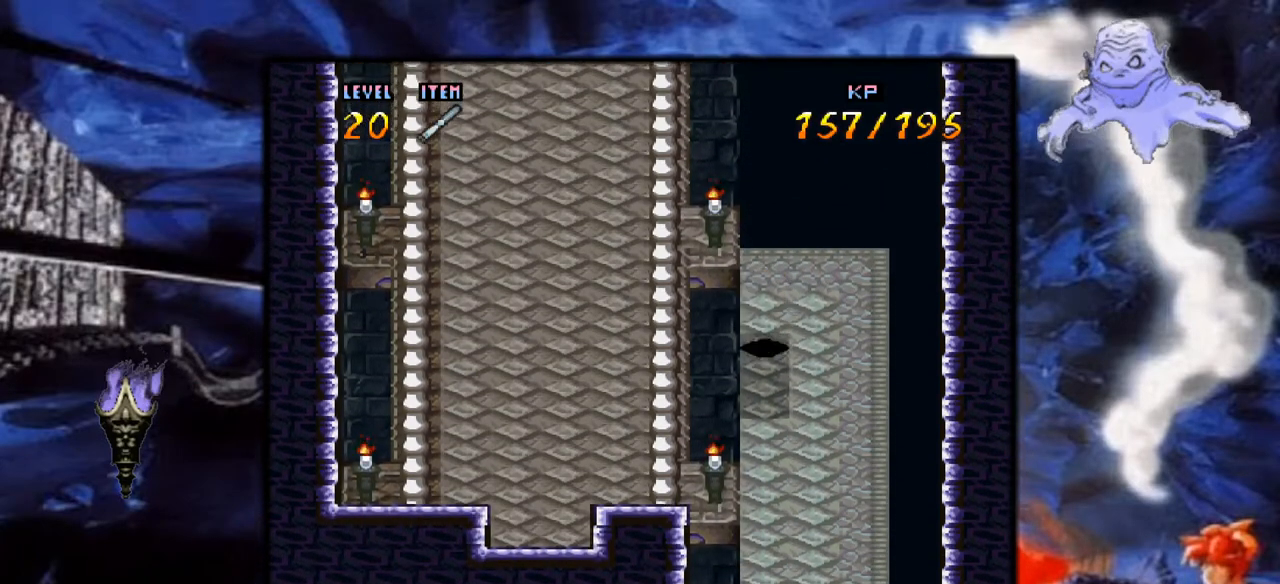
{"buttons": ["Y", "DPAD_DOWN"], "events": [[117, "DPAD_LEFT", "down"], [217, "DPAD_DOWN", "up"], [333, "DPAD_DOWN", "down"], [450, "DPAD_LEFT", "up"]]}